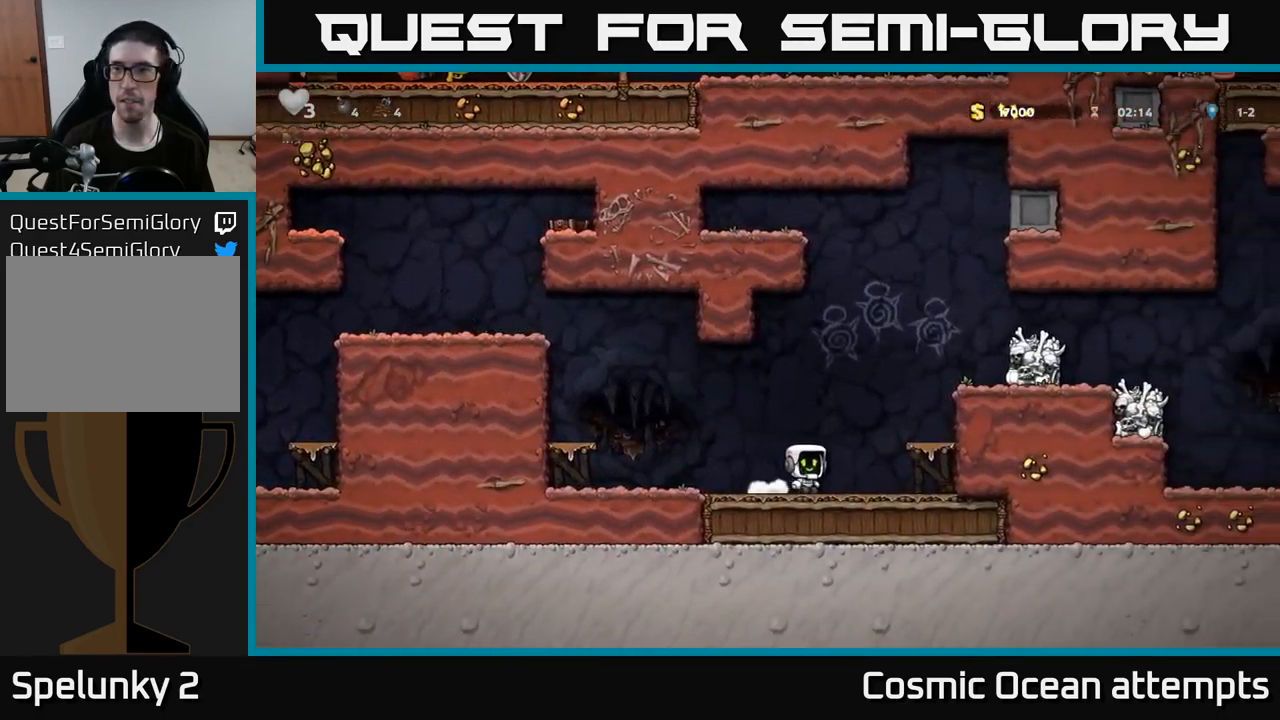
Gameplay with a controller (Xbox layout); each line is a JSON object with the inputs held at the frame after it. "events" lists button and stick changes between this image and that frame as [ms after this image, input, new state], when the widget could be followed in between.
{"buttons": ["A", "DPAD_RIGHT"], "left_stick": "center", "right_stick": "center", "events": [[234, "A", "up"], [400, "A", "down"]]}
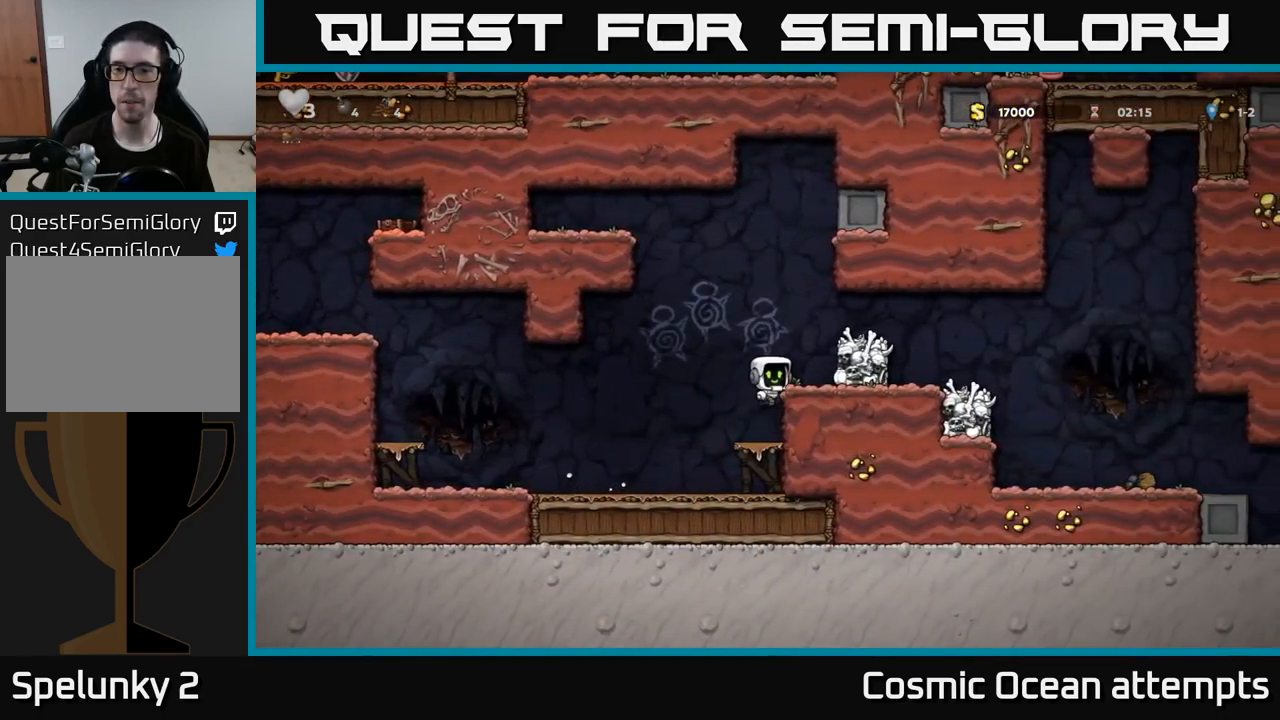
{"buttons": ["DPAD_RIGHT"], "left_stick": "center", "right_stick": "center", "events": [[17, "A", "up"], [200, "A", "down"], [334, "A", "up"]]}
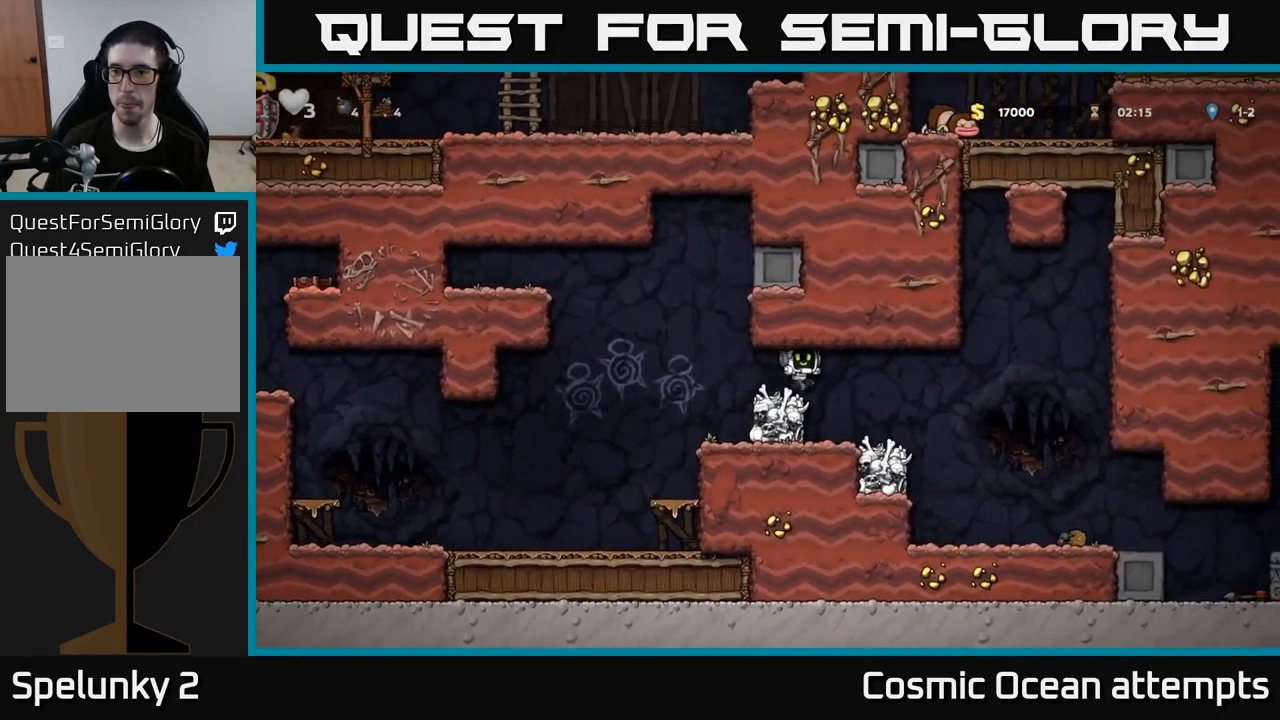
{"buttons": ["DPAD_RIGHT"], "left_stick": "center", "right_stick": "center", "events": []}
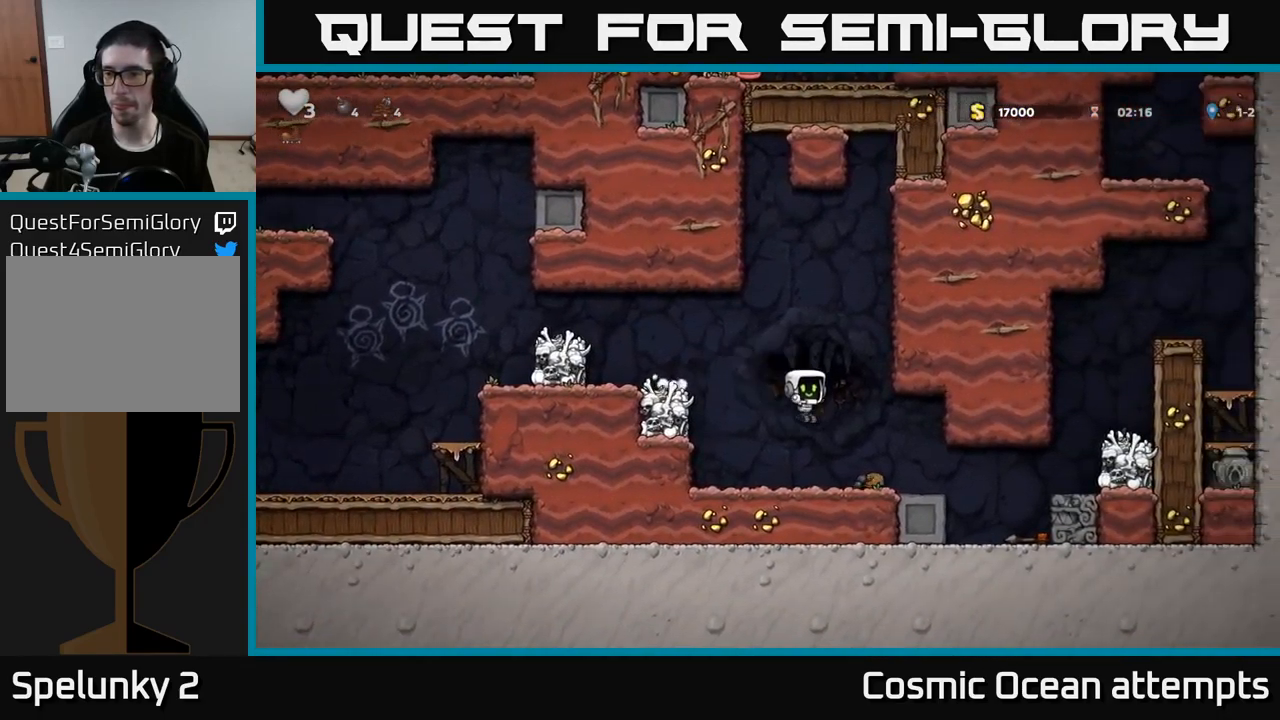
{"buttons": ["DPAD_RIGHT"], "left_stick": "center", "right_stick": "center", "events": []}
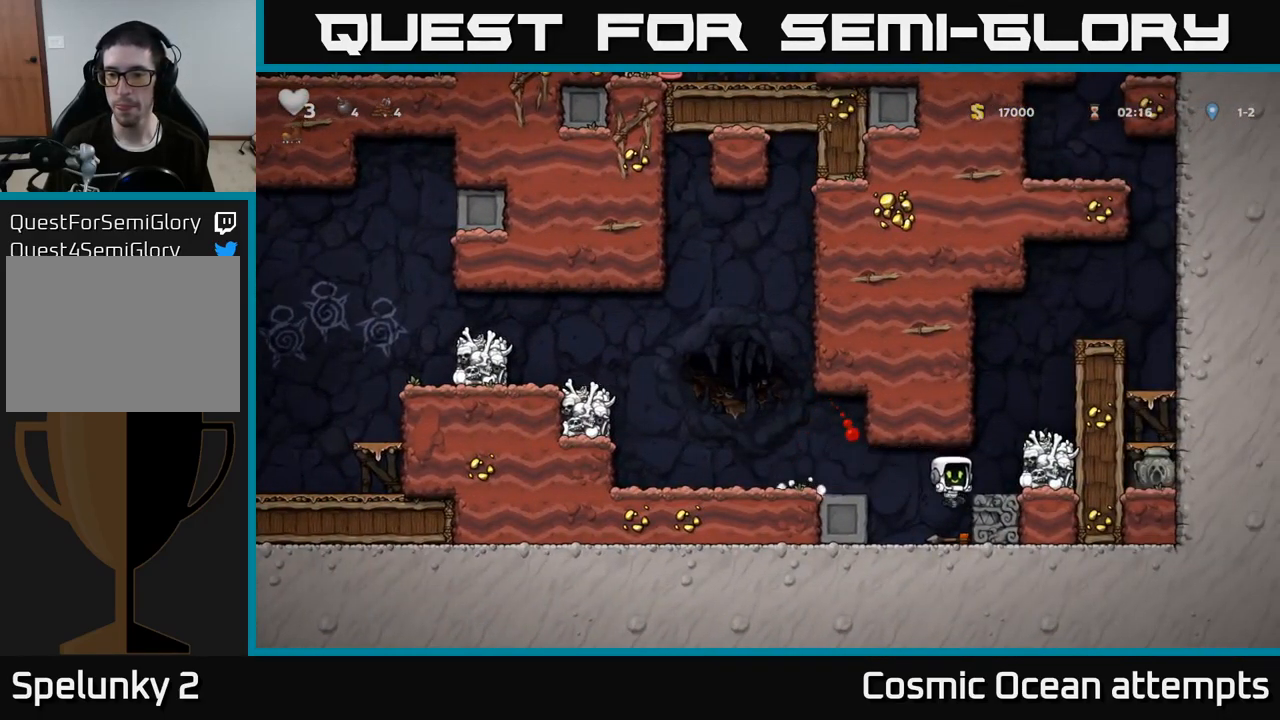
{"buttons": ["A", "DPAD_RIGHT"], "left_stick": "center", "right_stick": "center", "events": [[100, "A", "down"], [250, "A", "up"], [416, "A", "down"]]}
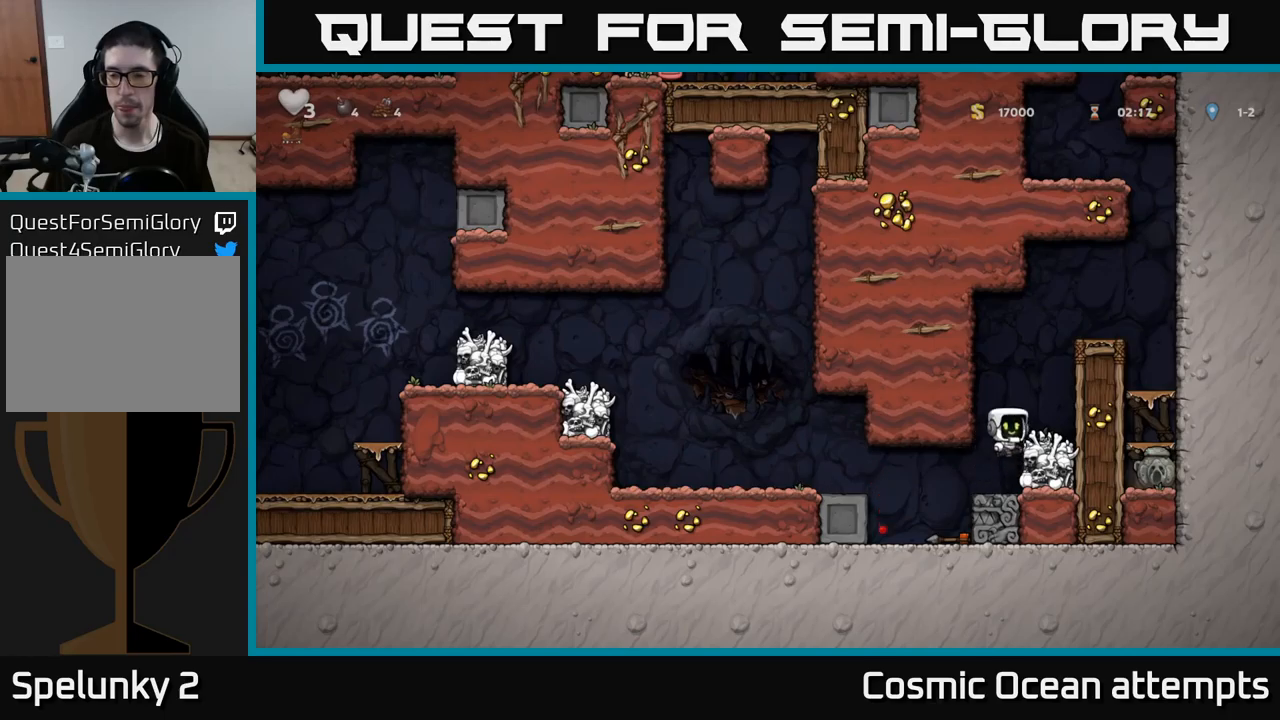
{"buttons": ["DPAD_RIGHT"], "left_stick": "center", "right_stick": "center", "events": [[17, "A", "up"], [334, "A", "down"], [484, "A", "up"]]}
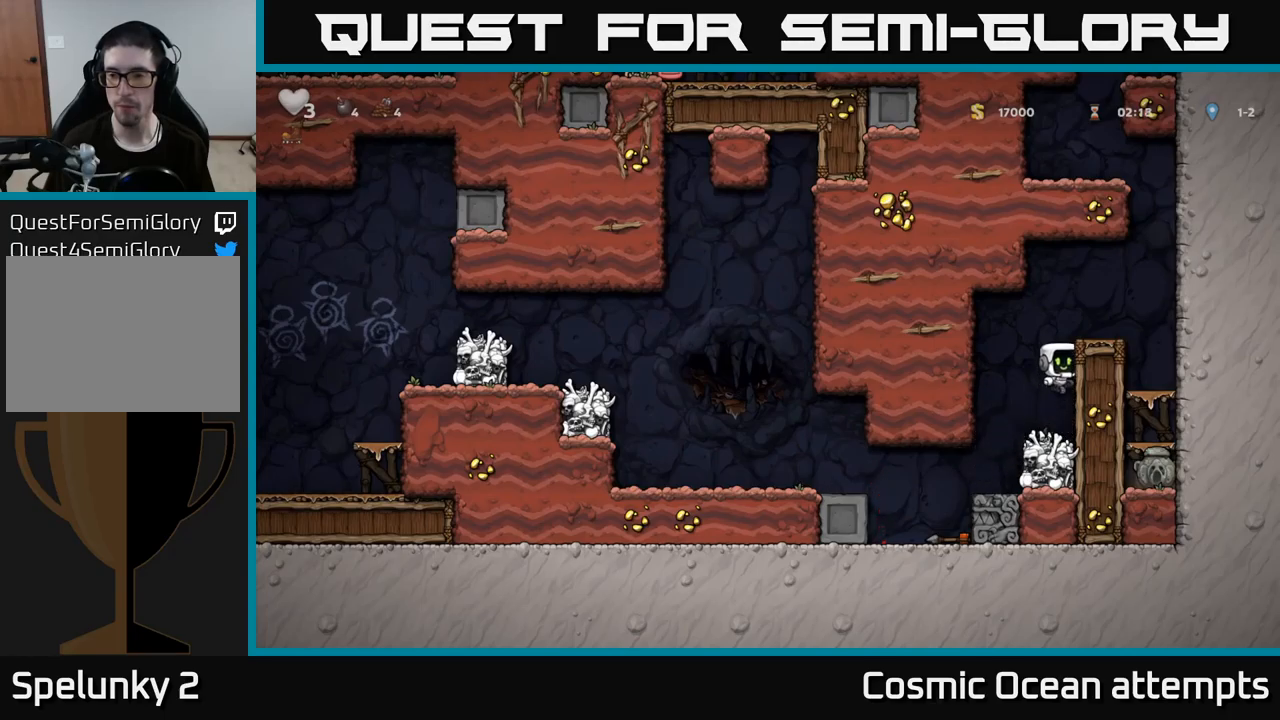
{"buttons": [], "left_stick": "center", "right_stick": "center", "events": [[117, "A", "down"], [267, "A", "up"], [467, "DPAD_RIGHT", "up"]]}
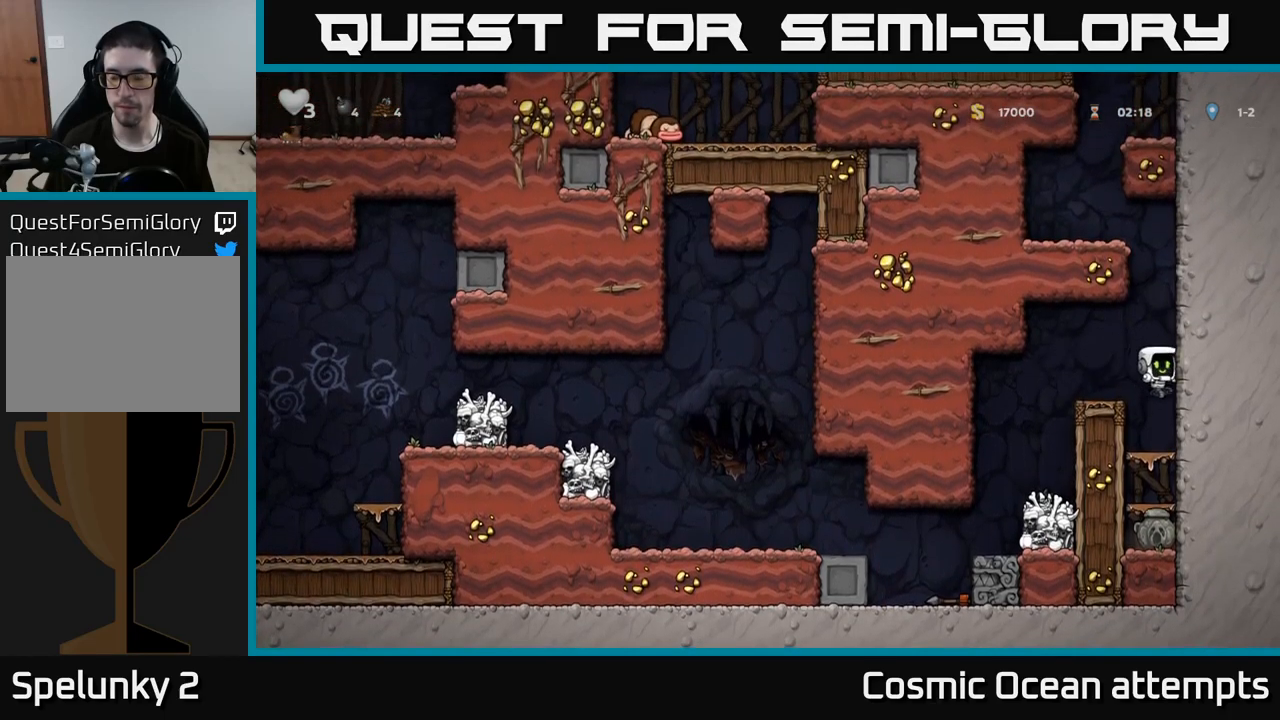
{"buttons": ["DPAD_DOWN"], "left_stick": "center", "right_stick": "center", "events": [[17, "DPAD_DOWN", "down"], [267, "A", "down"], [367, "A", "up"]]}
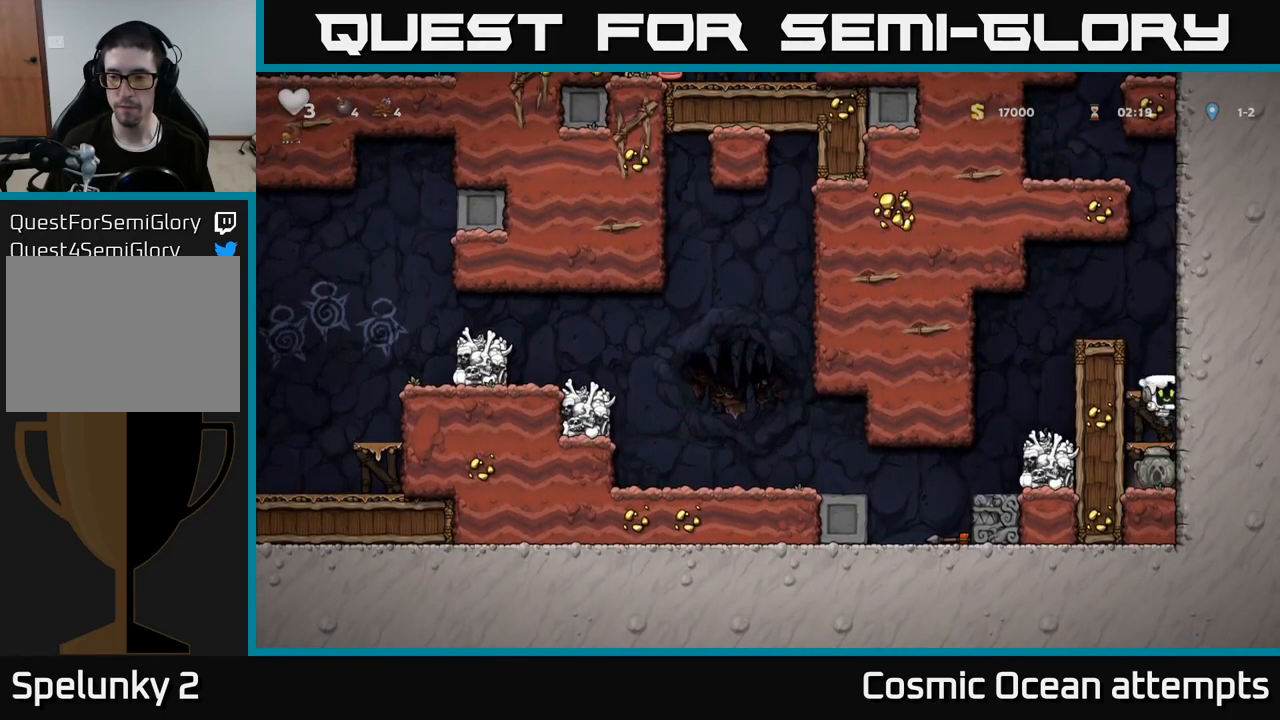
{"buttons": ["X", "DPAD_DOWN"], "left_stick": "center", "right_stick": "center", "events": [[67, "A", "down"], [184, "A", "up"], [434, "X", "down"]]}
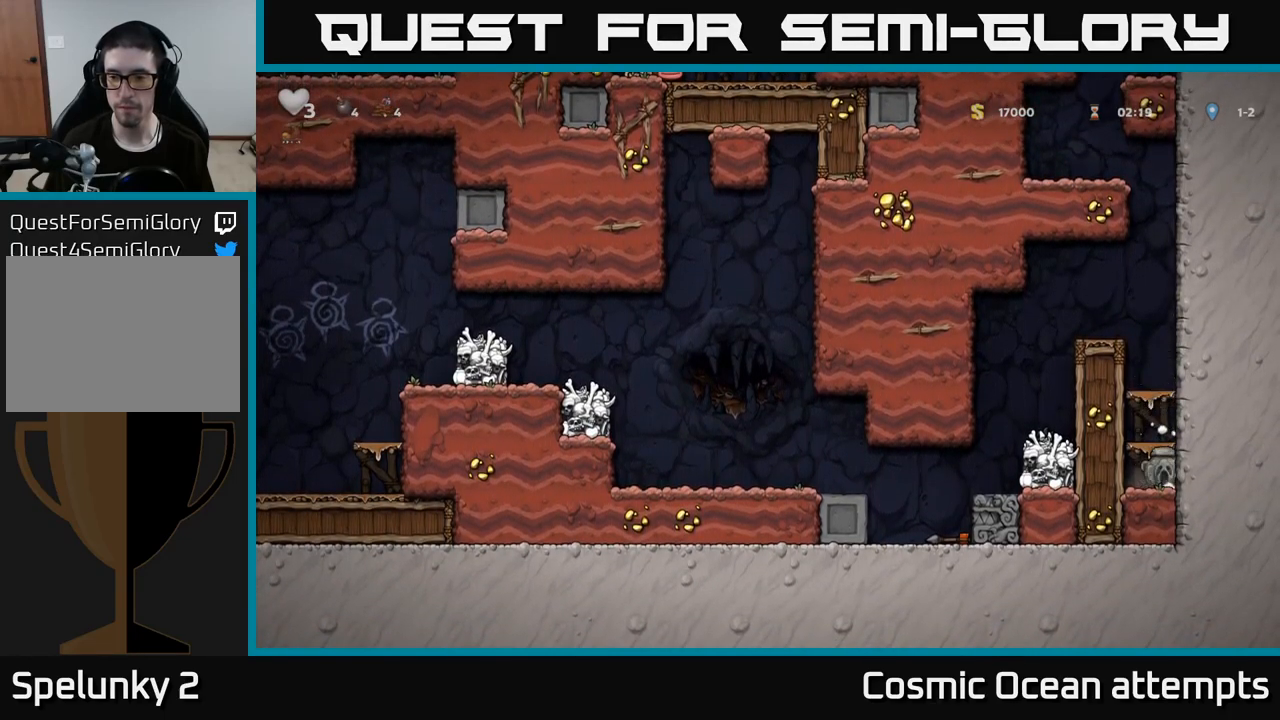
{"buttons": ["A", "DPAD_LEFT"], "left_stick": "center", "right_stick": "center", "events": [[67, "DPAD_DOWN", "up"], [84, "A", "down"], [100, "X", "up"], [167, "DPAD_LEFT", "down"], [250, "A", "up"], [500, "A", "down"]]}
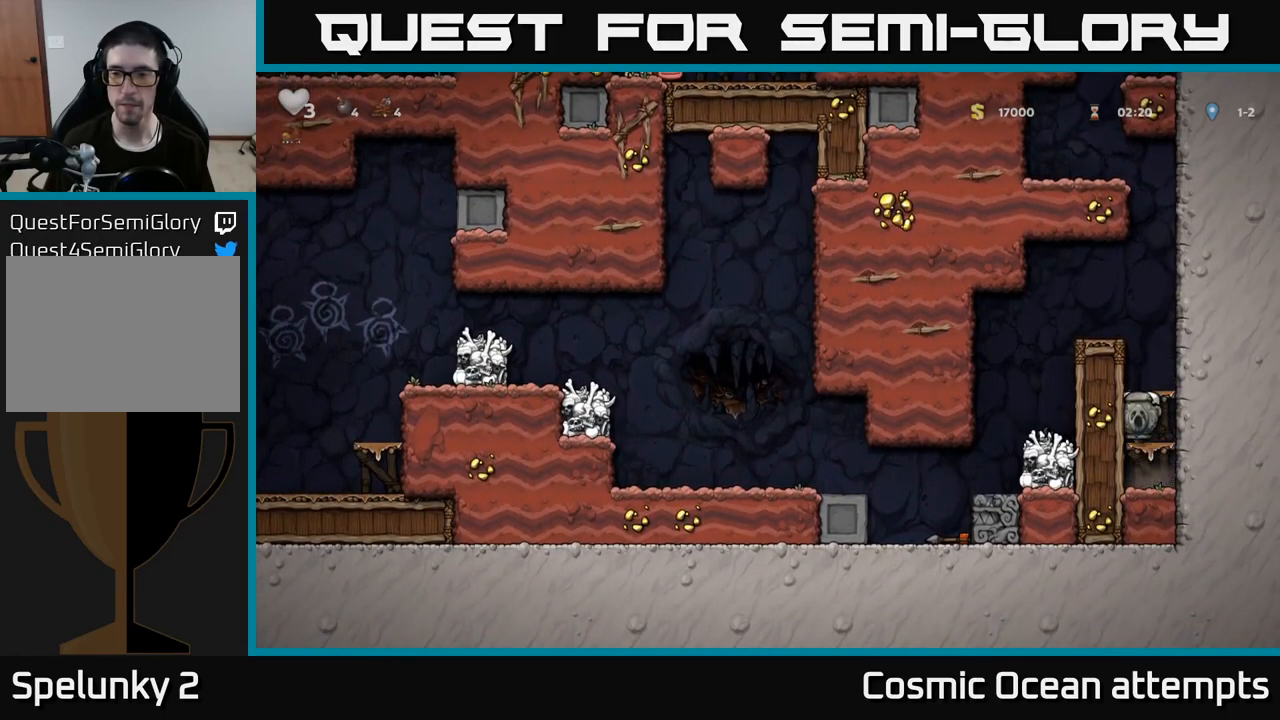
{"buttons": ["DPAD_LEFT"], "left_stick": "center", "right_stick": "center", "events": [[134, "A", "up"], [317, "A", "down"], [450, "A", "up"]]}
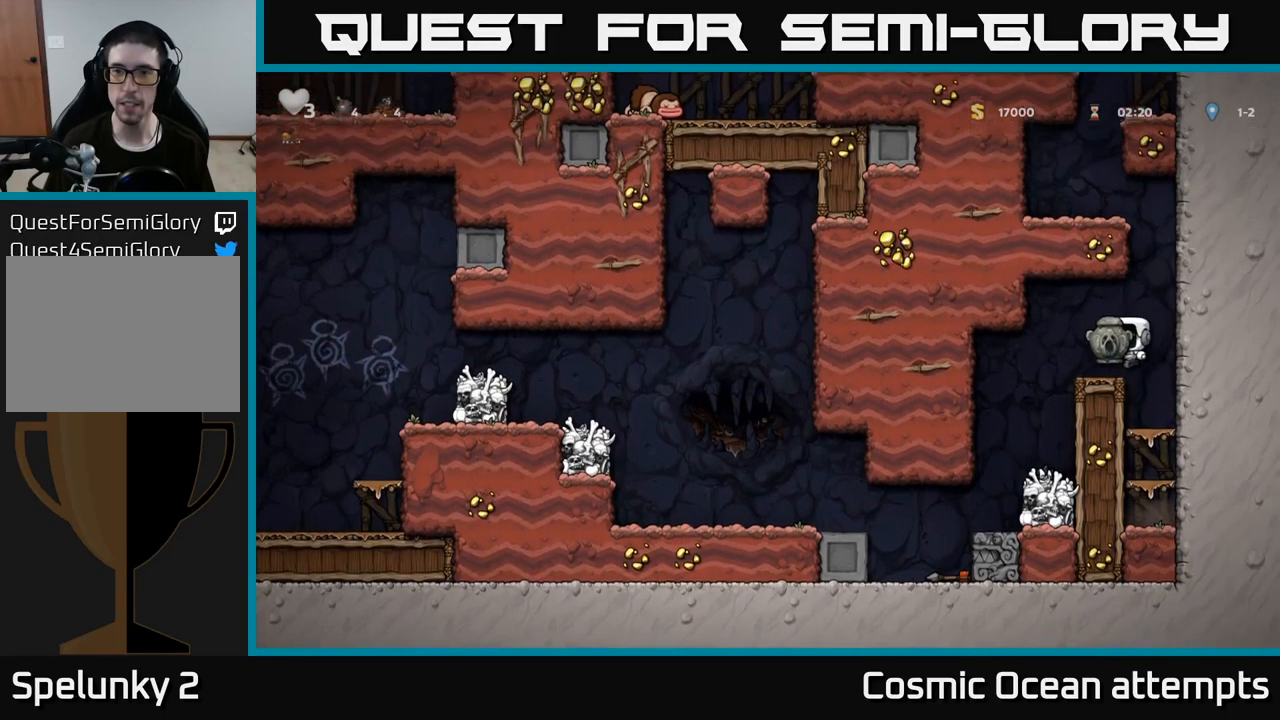
{"buttons": ["DPAD_LEFT"], "left_stick": "center", "right_stick": "center", "events": []}
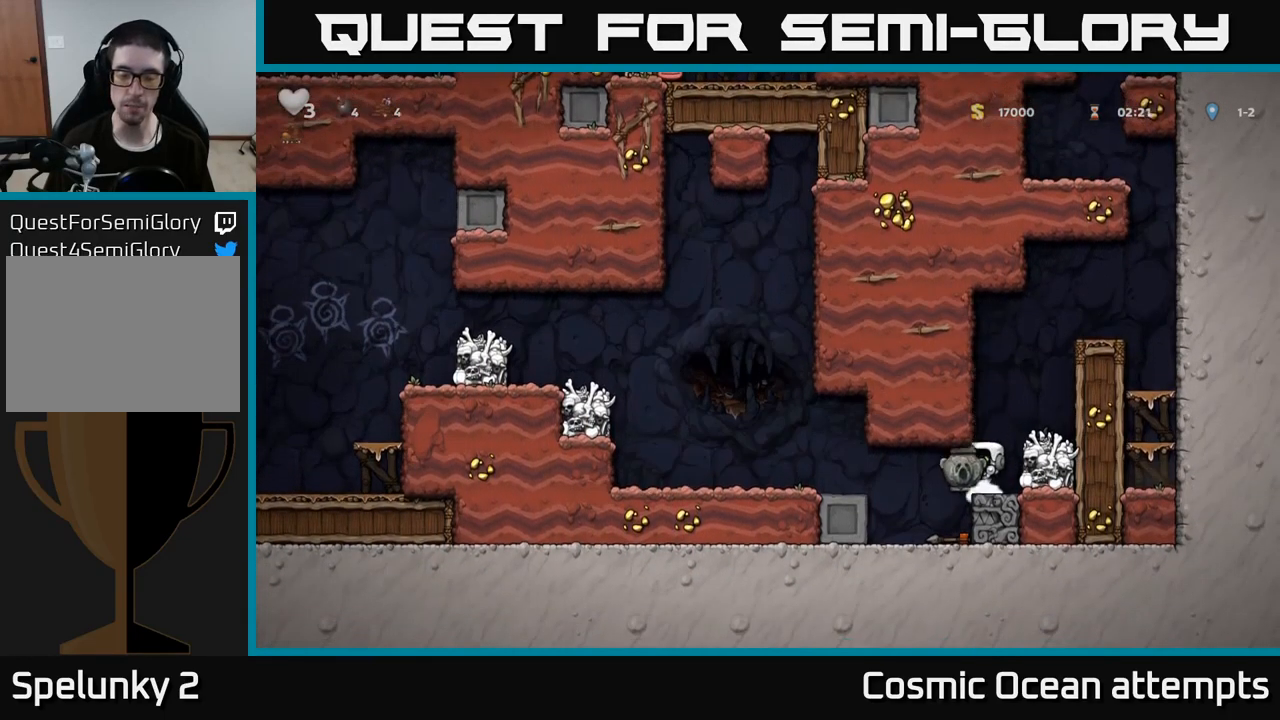
{"buttons": ["A", "DPAD_LEFT"], "left_stick": "center", "right_stick": "center", "events": [[367, "A", "down"]]}
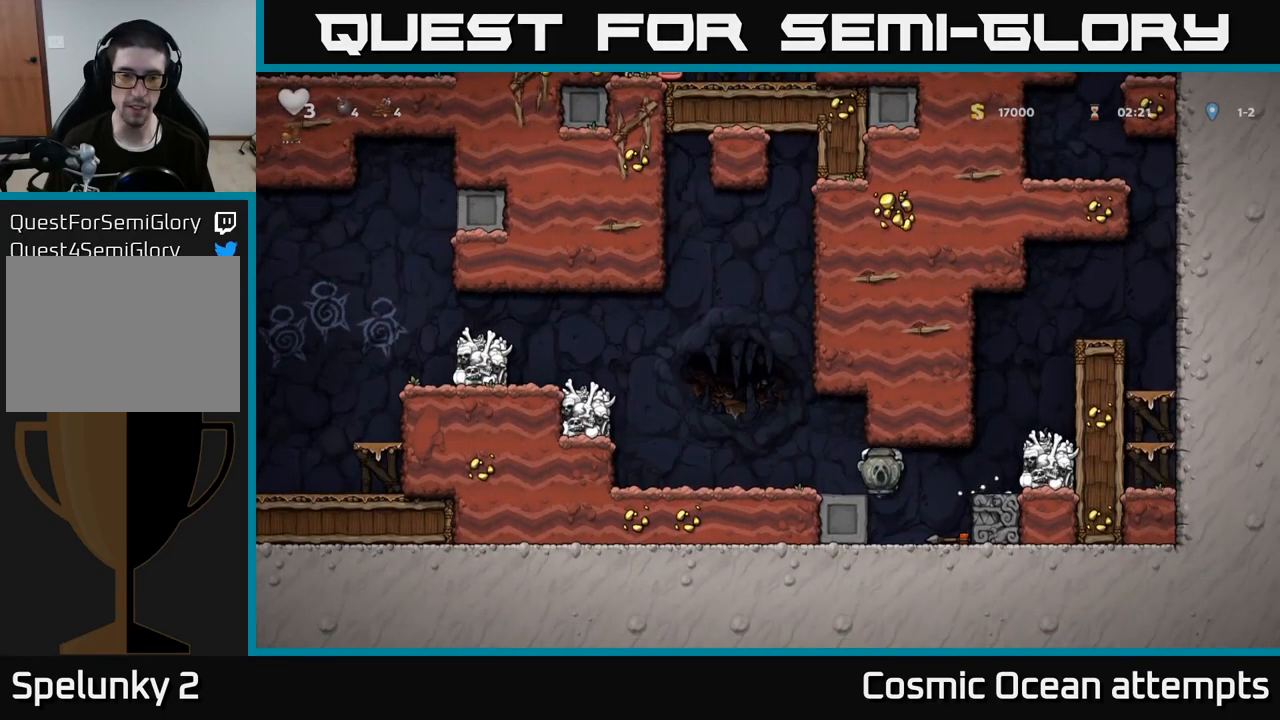
{"buttons": ["DPAD_LEFT"], "left_stick": "center", "right_stick": "center", "events": [[34, "A", "up"], [317, "A", "down"], [500, "A", "up"]]}
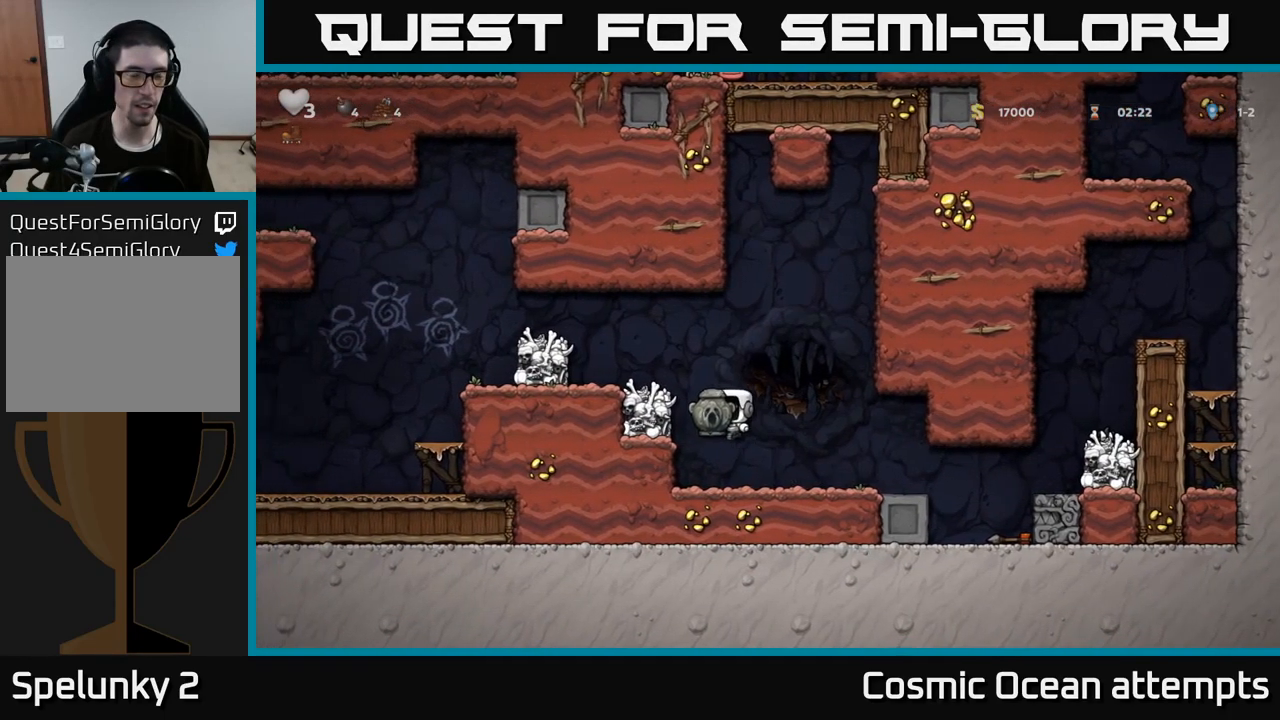
{"buttons": ["DPAD_LEFT"], "left_stick": "center", "right_stick": "center", "events": [[167, "A", "down"], [317, "A", "up"]]}
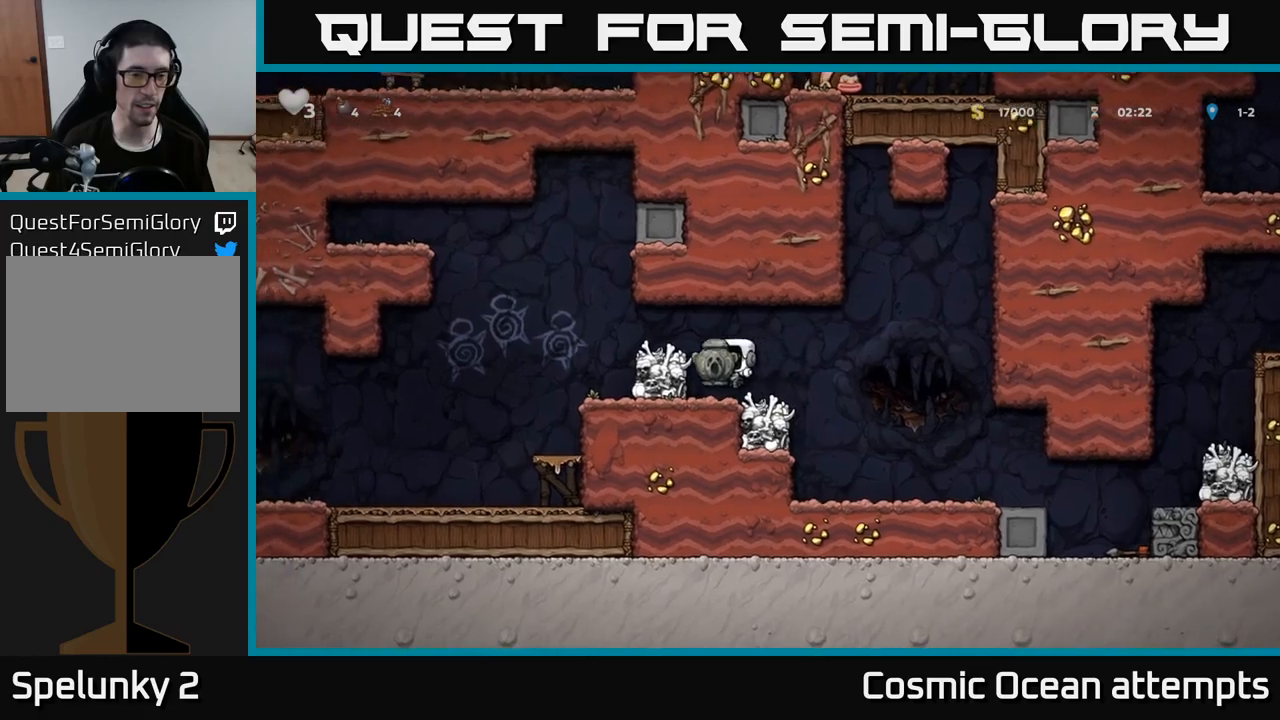
{"buttons": ["DPAD_LEFT"], "left_stick": "center", "right_stick": "center", "events": [[83, "A", "down"], [233, "A", "up"]]}
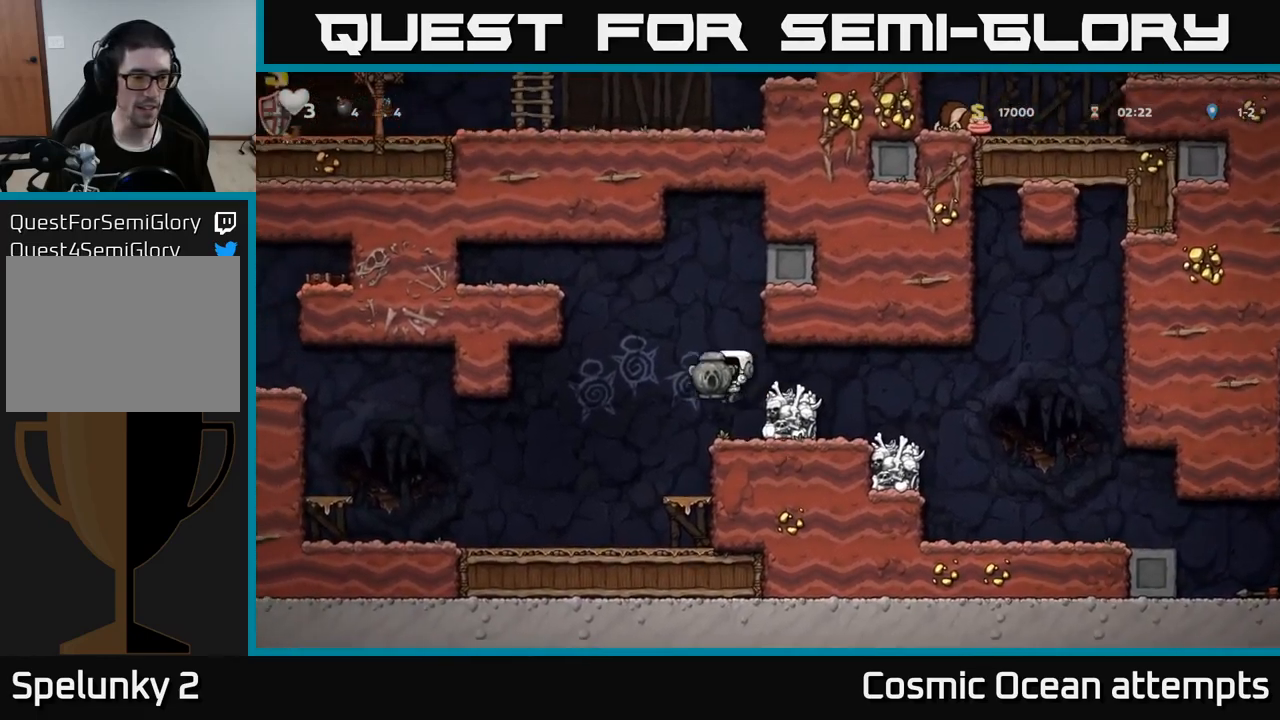
{"buttons": ["A", "DPAD_LEFT"], "left_stick": "center", "right_stick": "center", "events": [[483, "A", "down"]]}
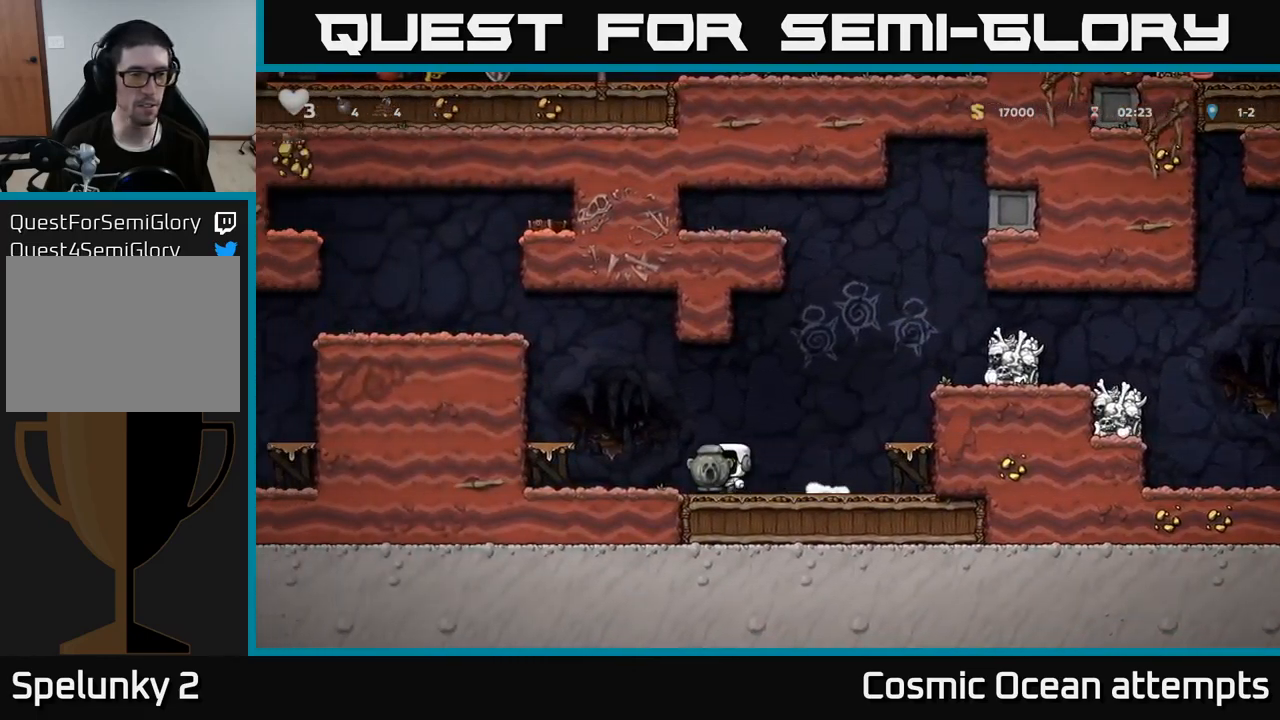
{"buttons": ["A", "DPAD_LEFT"], "left_stick": "center", "right_stick": "center", "events": [[150, "A", "up"], [417, "A", "down"]]}
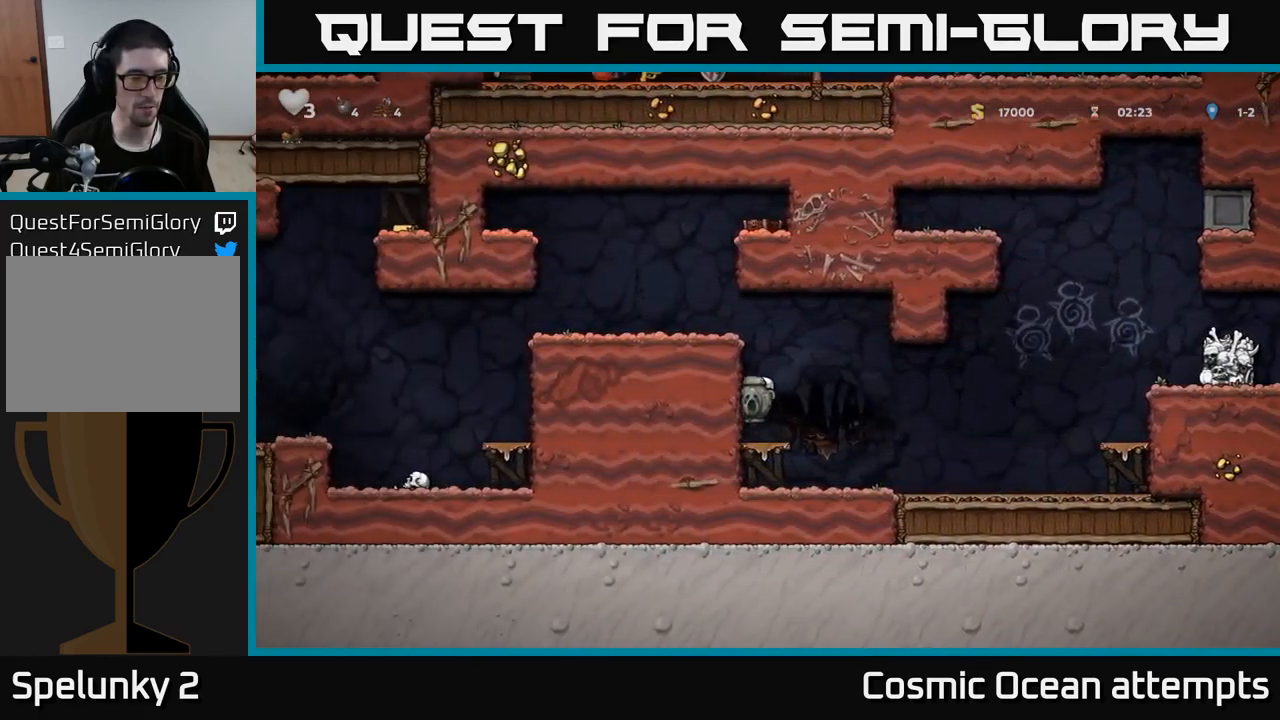
{"buttons": ["DPAD_LEFT"], "left_stick": "center", "right_stick": "center", "events": [[100, "A", "up"], [267, "A", "down"], [433, "A", "up"]]}
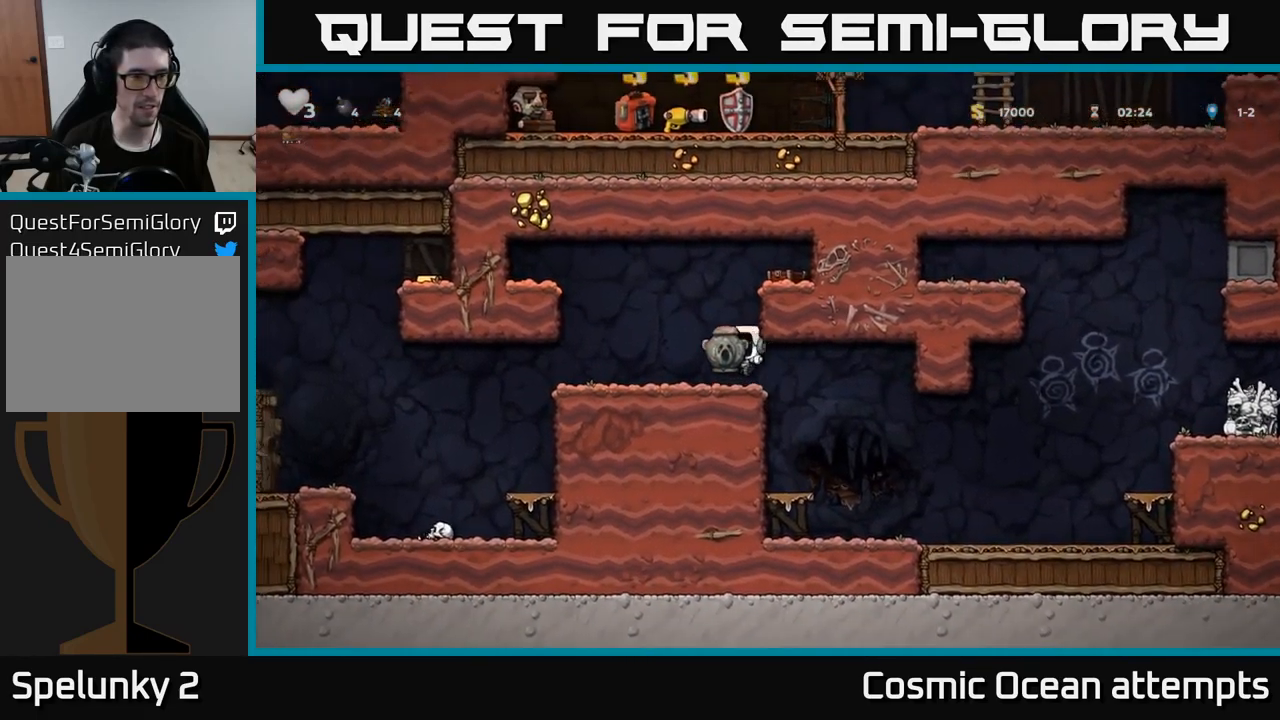
{"buttons": ["DPAD_LEFT"], "left_stick": "center", "right_stick": "center", "events": []}
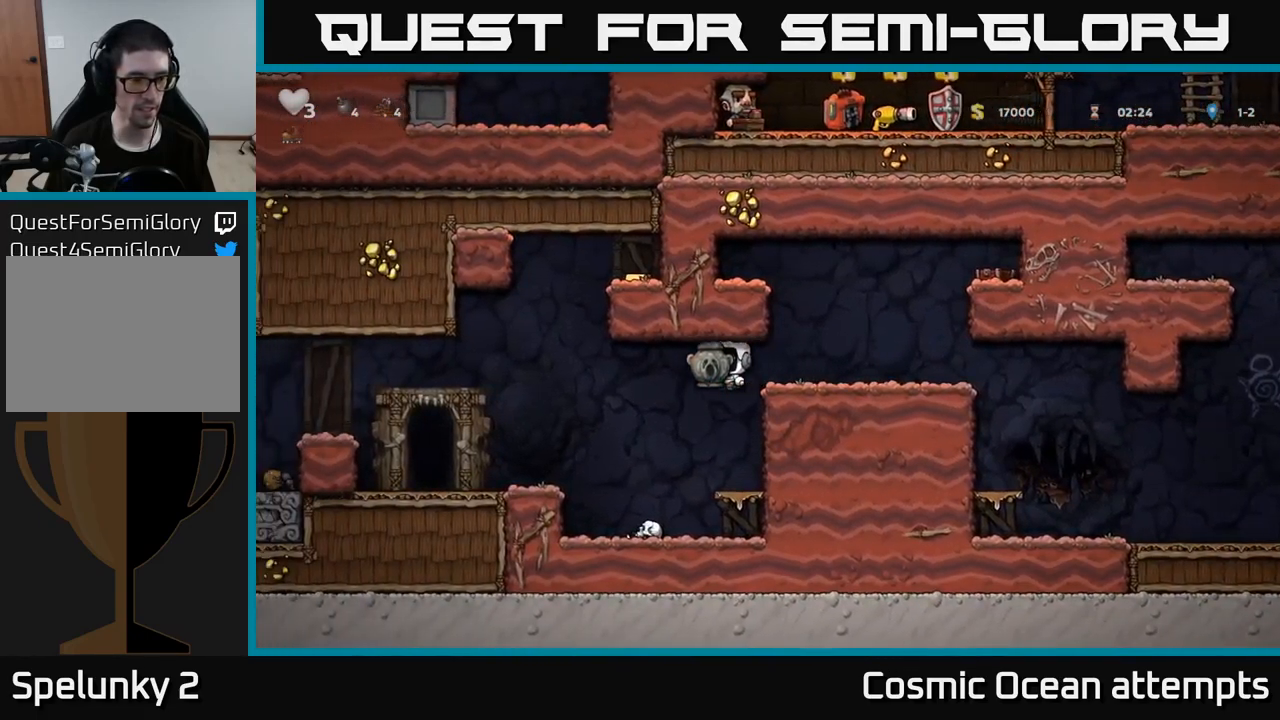
{"buttons": ["A", "DPAD_LEFT"], "left_stick": "center", "right_stick": "center", "events": [[483, "A", "down"]]}
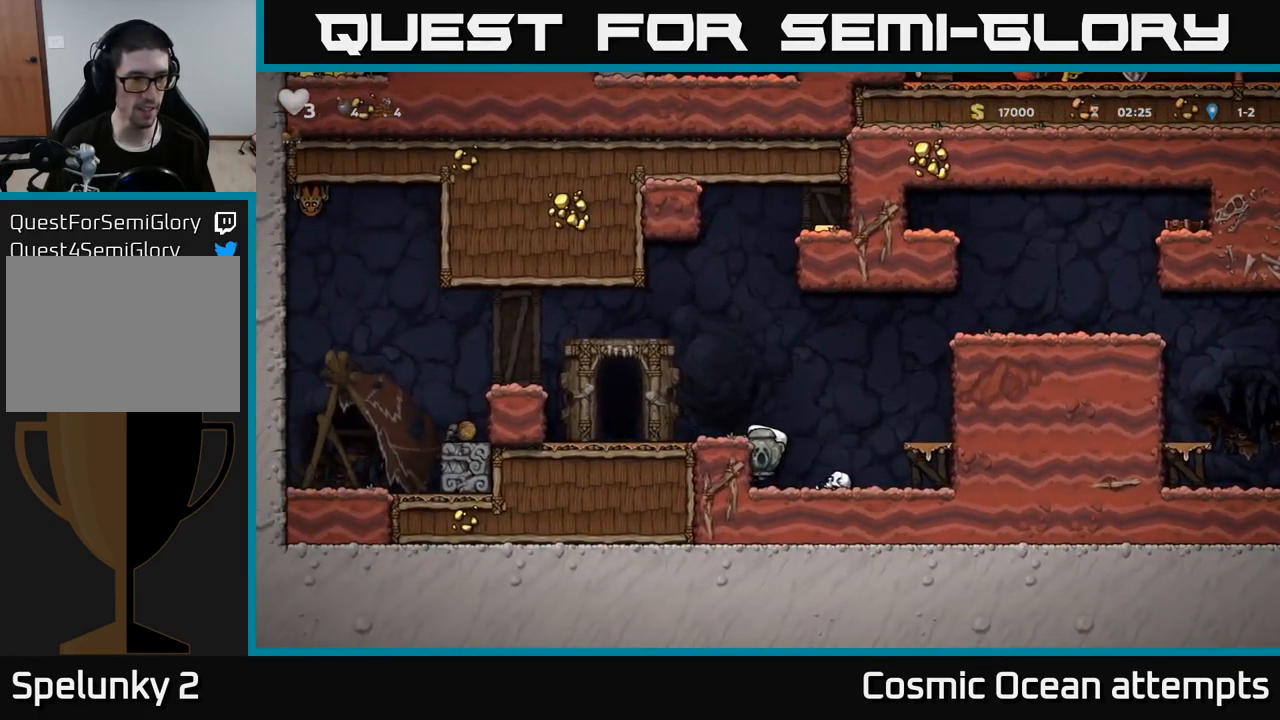
{"buttons": ["A", "DPAD_DOWN"], "left_stick": "center", "right_stick": "center", "events": [[117, "A", "up"], [133, "DPAD_LEFT", "up"], [383, "DPAD_DOWN", "down"], [433, "A", "down"]]}
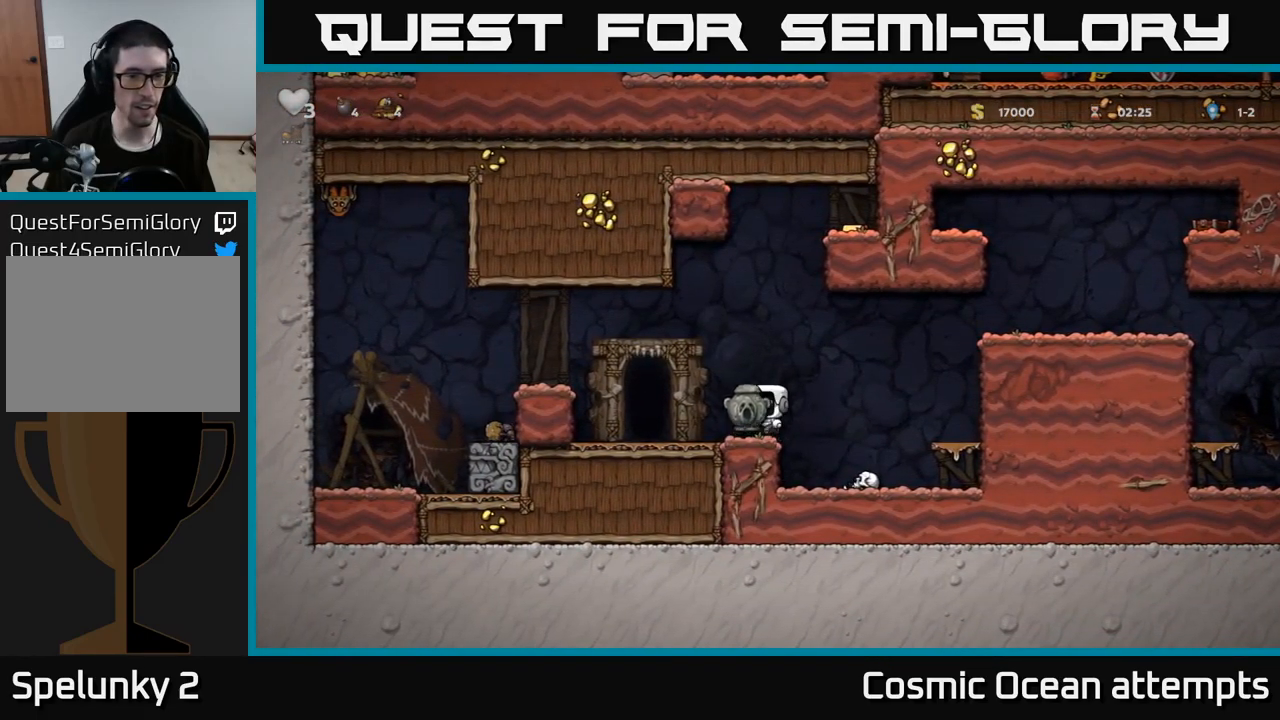
{"buttons": ["DPAD_RIGHT"], "left_stick": "center", "right_stick": "center", "events": [[83, "X", "down"], [233, "X", "up"], [317, "DPAD_DOWN", "up"], [367, "A", "up"], [467, "DPAD_RIGHT", "down"]]}
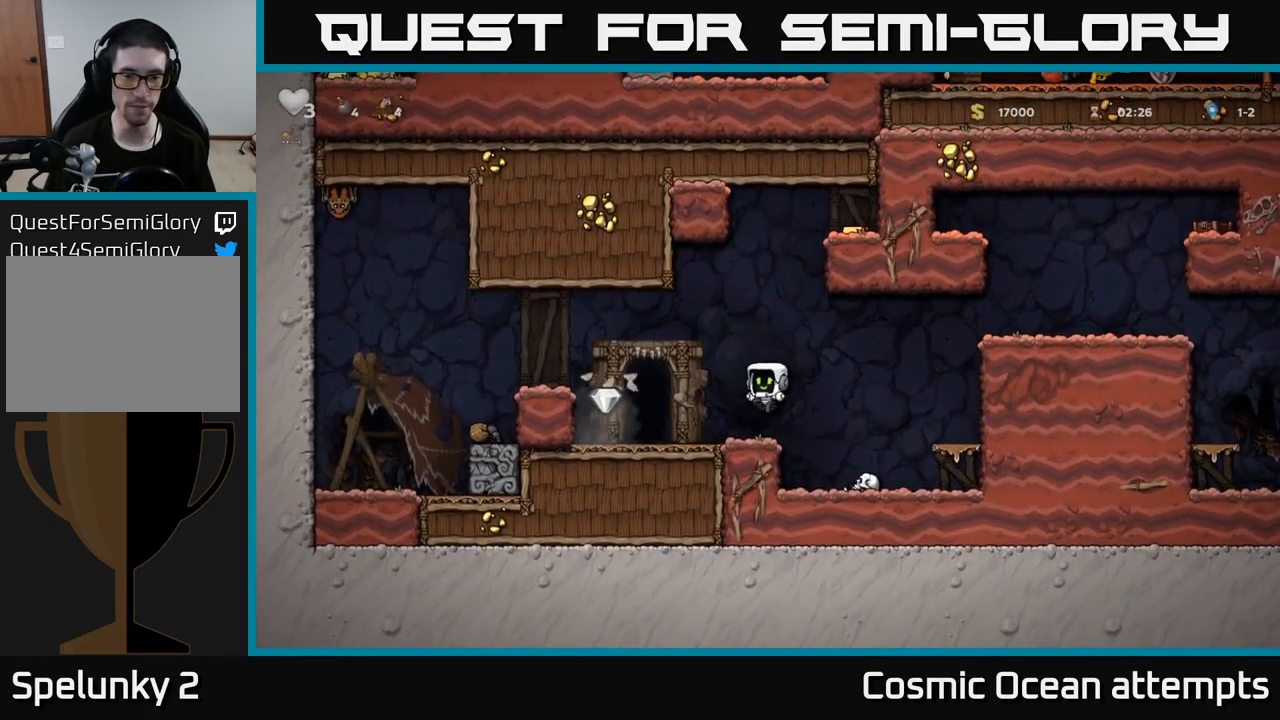
{"buttons": ["DPAD_DOWN"], "left_stick": "center", "right_stick": "center", "events": [[167, "DPAD_RIGHT", "up"], [400, "DPAD_DOWN", "down"]]}
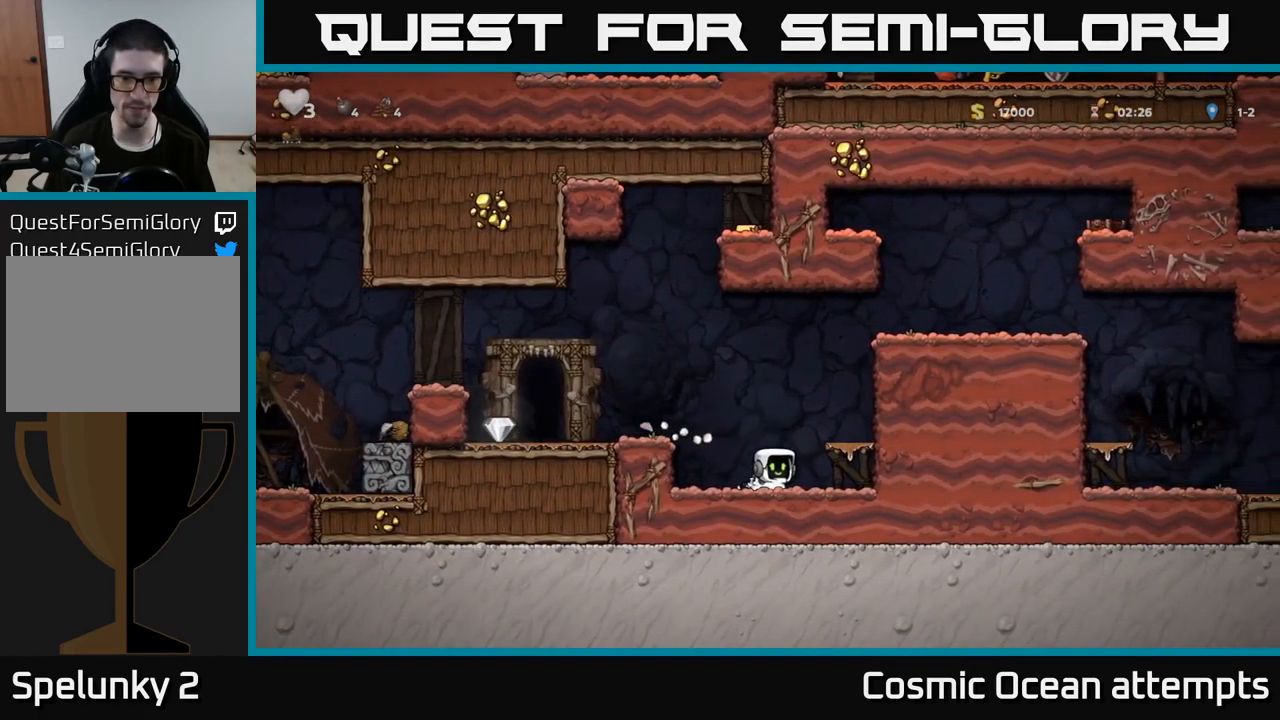
{"buttons": ["DPAD_LEFT"], "left_stick": "center", "right_stick": "center", "events": [[17, "X", "down"], [133, "A", "down"], [150, "DPAD_DOWN", "up"], [150, "X", "up"], [167, "DPAD_LEFT", "down"], [350, "A", "up"]]}
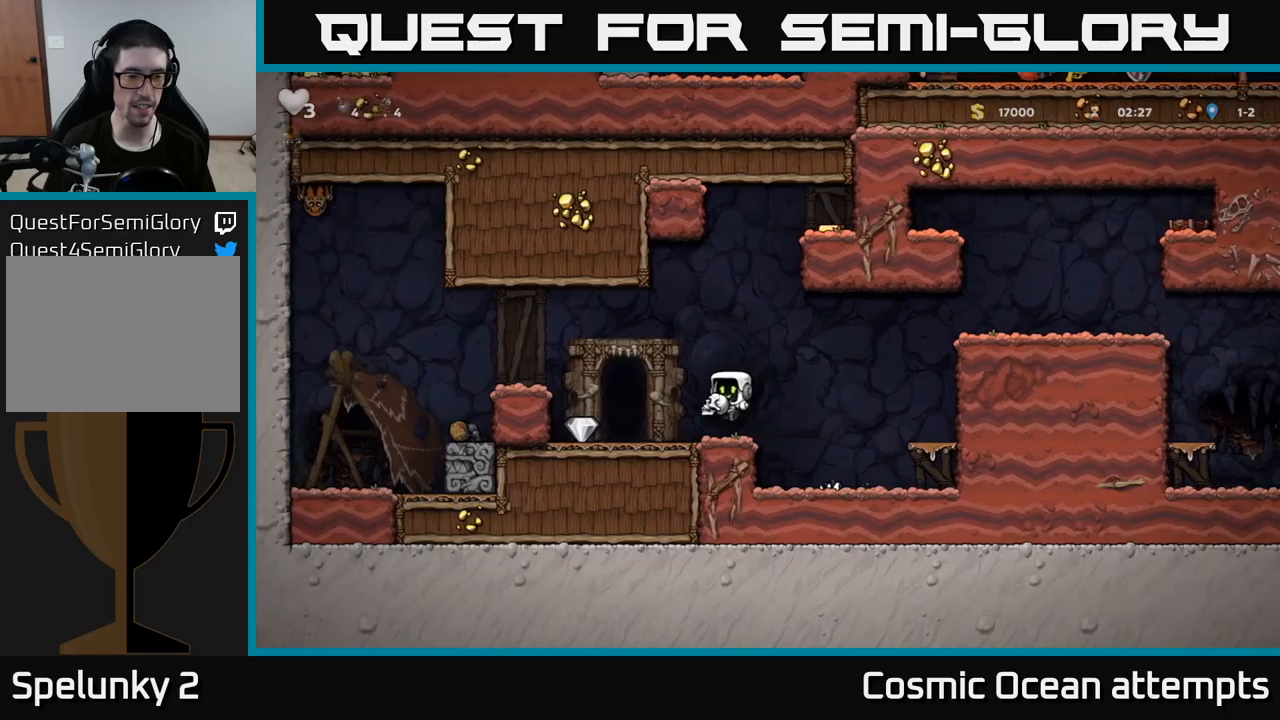
{"buttons": [], "left_stick": "center", "right_stick": "center", "events": [[300, "DPAD_LEFT", "up"], [334, "DPAD_RIGHT", "down"], [500, "DPAD_RIGHT", "up"]]}
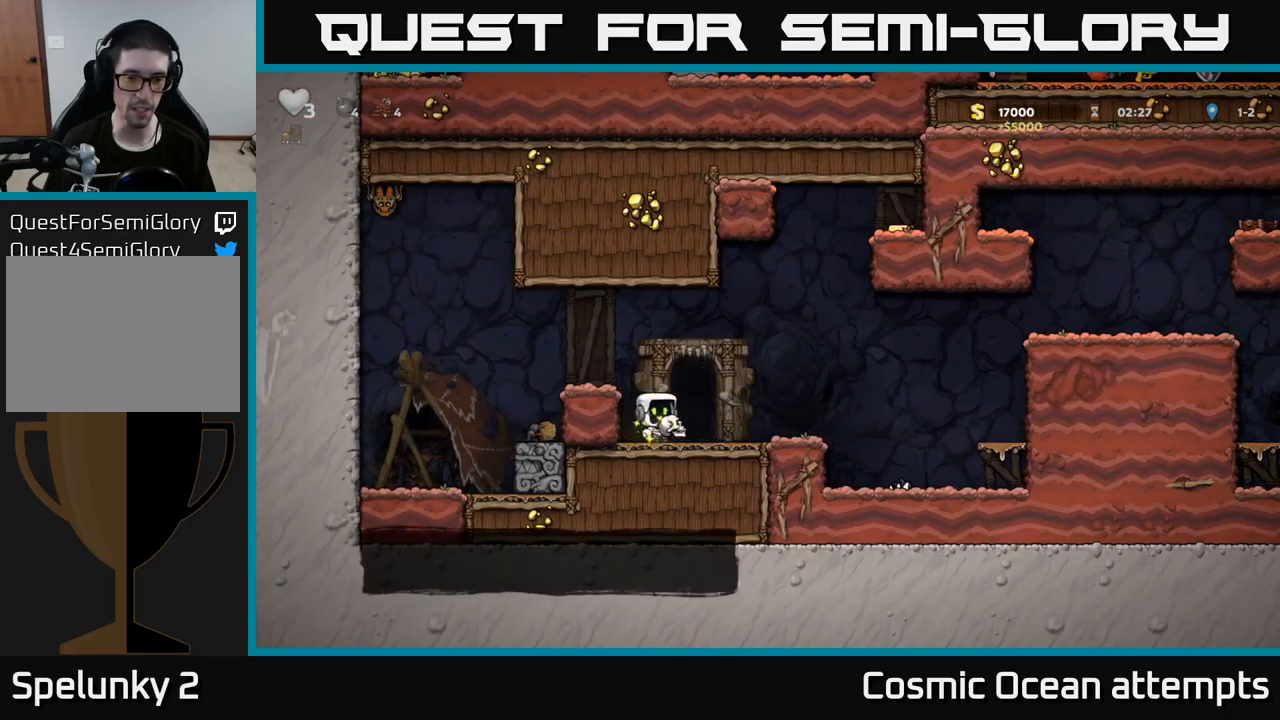
{"buttons": [], "left_stick": "center", "right_stick": "center", "events": [[34, "L2", "down"], [150, "L2", "up"], [234, "L2", "down"], [334, "L2", "up"], [367, "L2", "down"], [484, "L2", "up"]]}
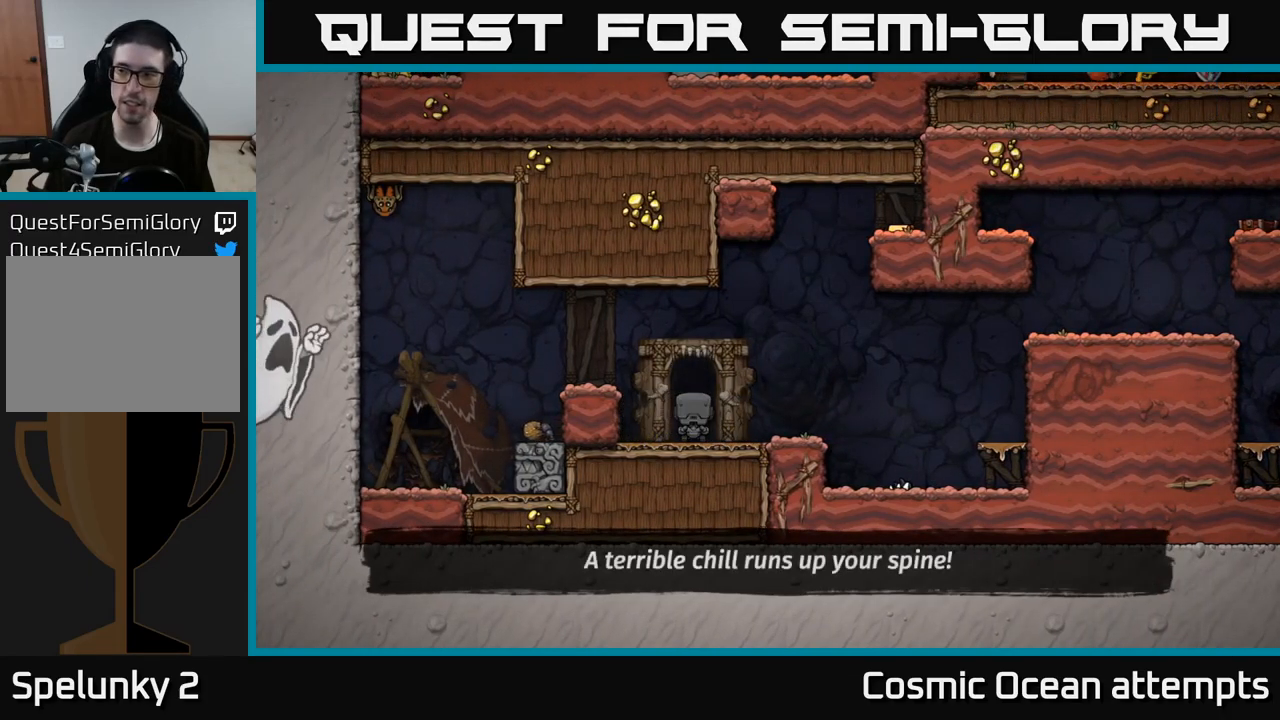
{"buttons": [], "left_stick": "center", "right_stick": "center", "events": [[17, "L2", "down"], [150, "L2", "up"]]}
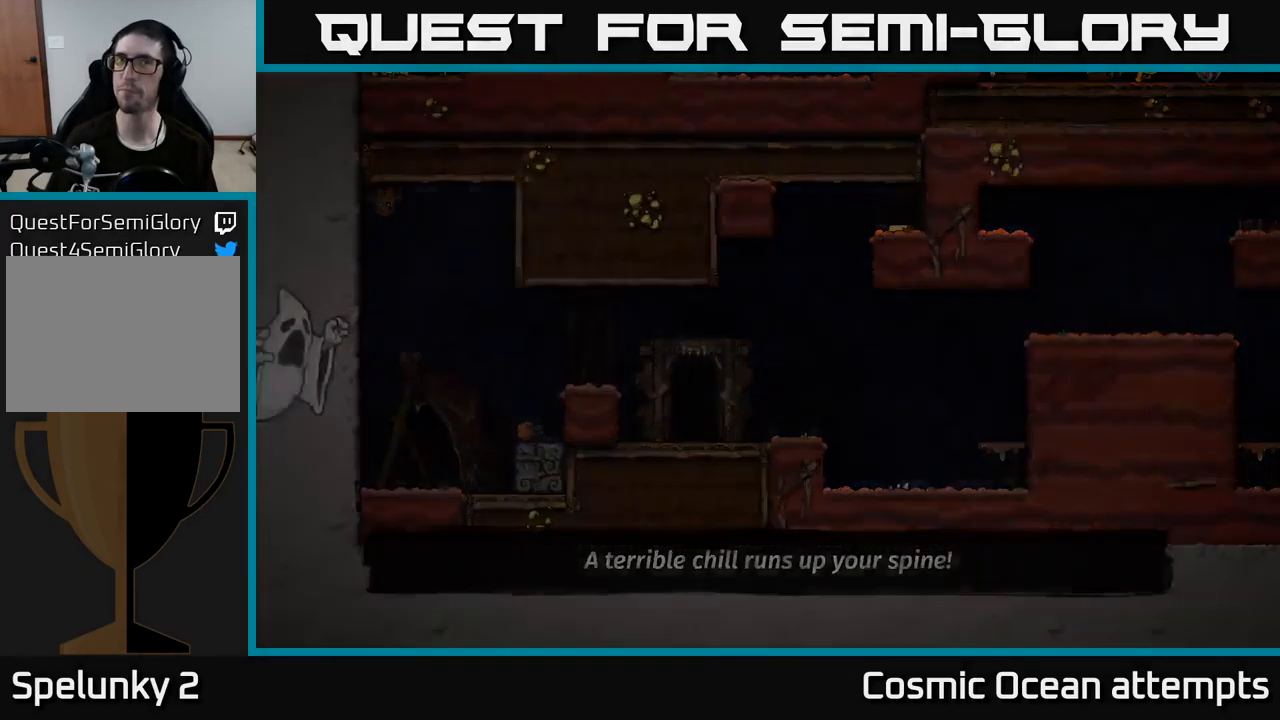
{"buttons": [], "left_stick": "center", "right_stick": "center", "events": []}
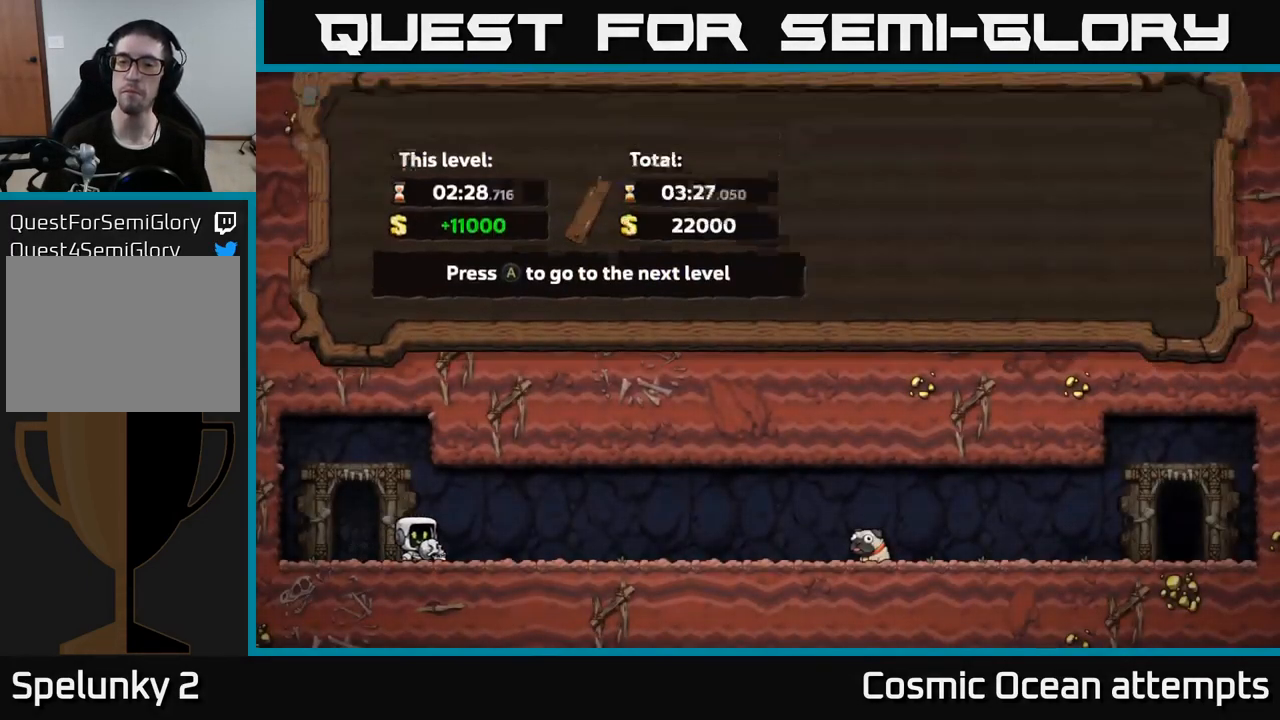
{"buttons": [], "left_stick": "center", "right_stick": "center", "events": [[150, "A", "down"], [234, "A", "up"]]}
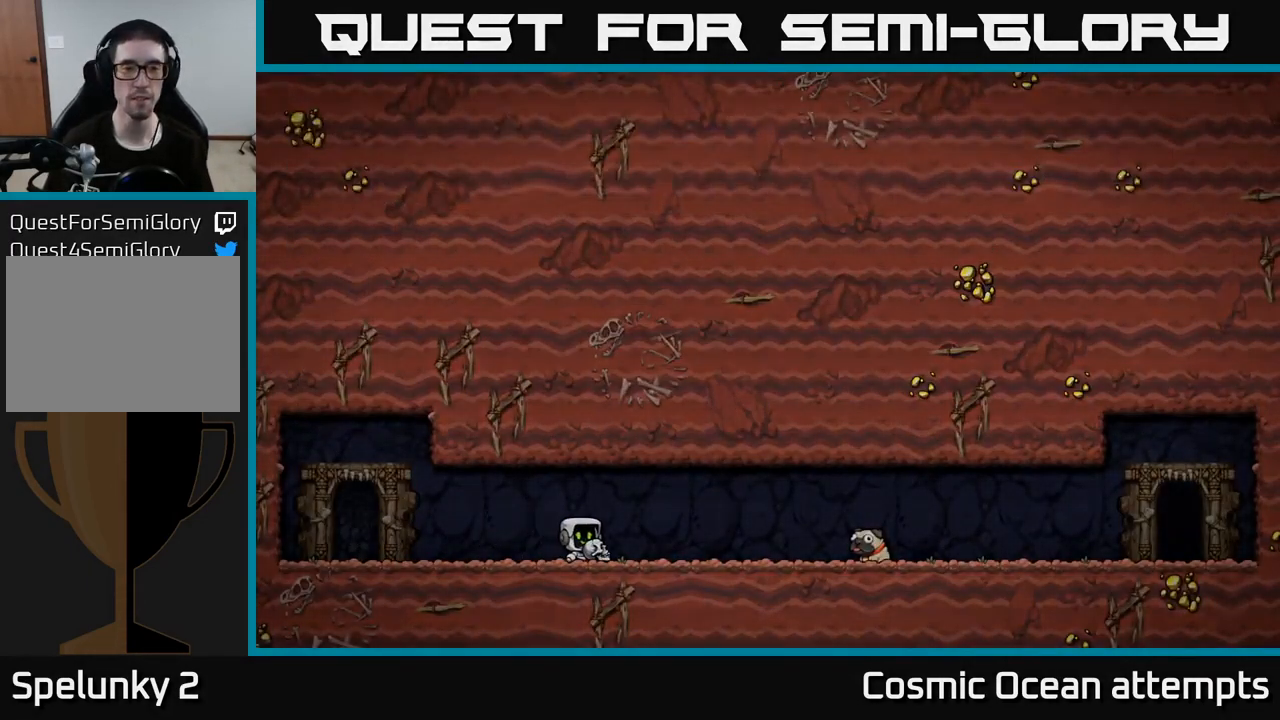
{"buttons": [], "left_stick": "center", "right_stick": "center", "events": []}